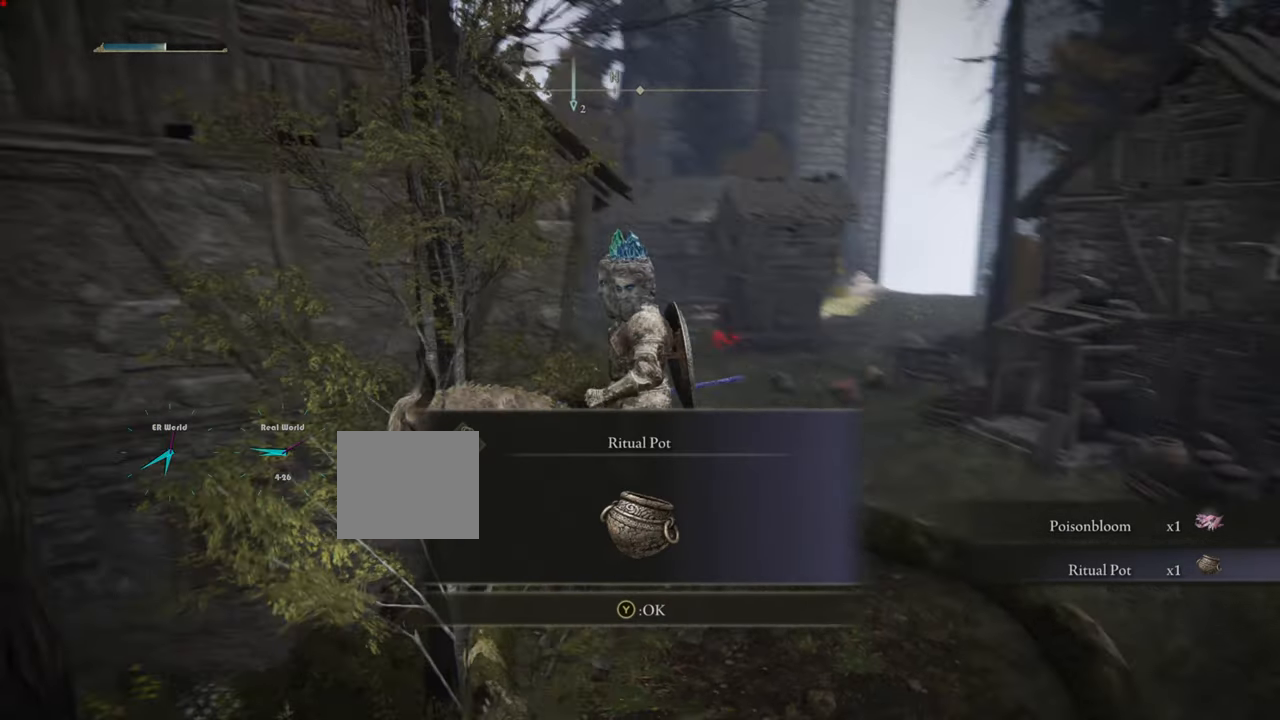
Gameplay with a controller (PlayStation layout); each line is a JSON object with the inputs held at the frame after it. "events" lists button and stick changes between this image and that frame as [ms after this image, input, new state], when the widget could be followed in between.
{"buttons": [], "left_stick": "center", "right_stick": "center", "events": [[50, "CROSS", "down"], [50, "right_stick", "down-right"], [134, "CROSS", "up"], [217, "CROSS", "down"], [351, "CROSS", "up"], [351, "right_stick", "center"]]}
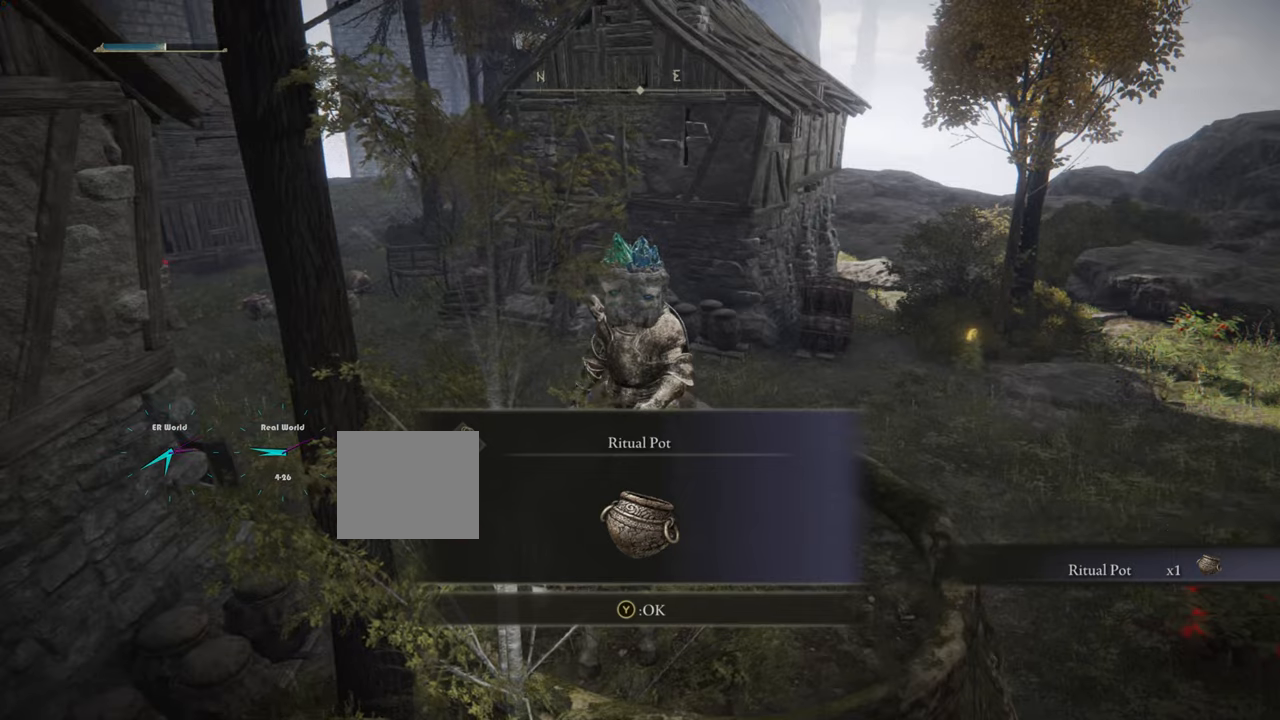
{"buttons": [], "left_stick": "center", "right_stick": "center", "events": [[150, "right_stick", "right"], [367, "right_stick", "center"]]}
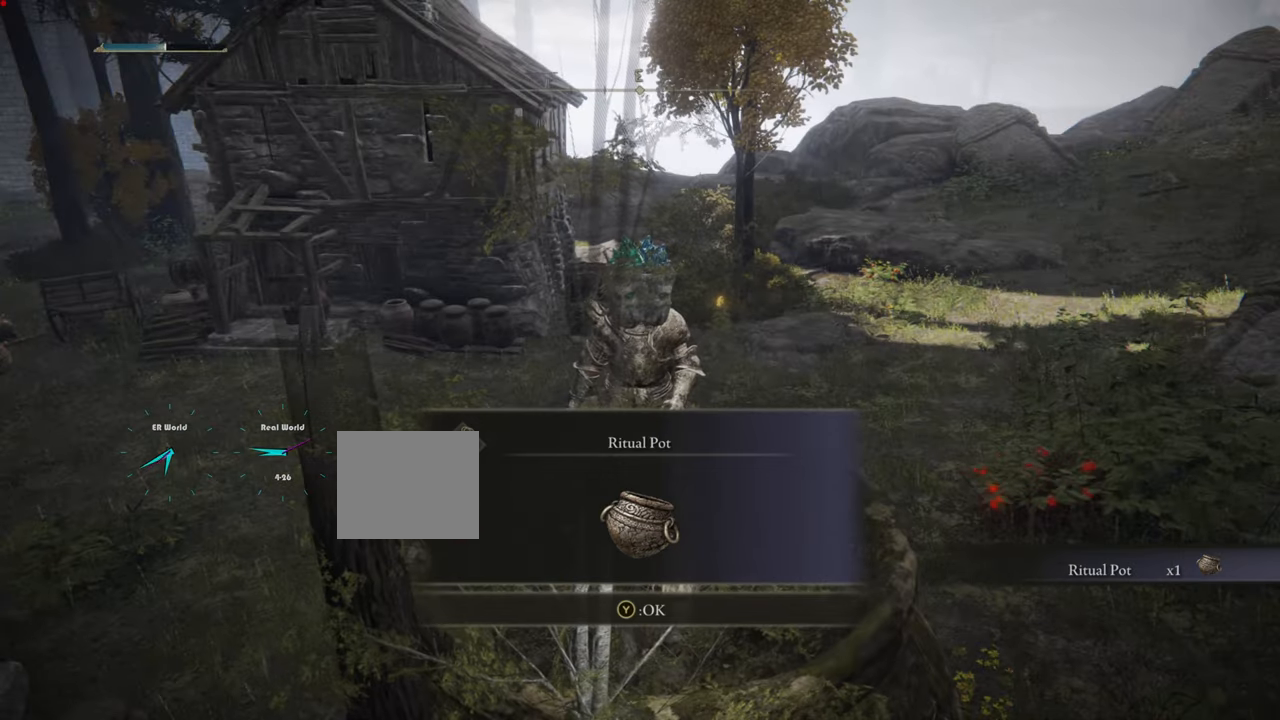
{"buttons": [], "left_stick": "center", "right_stick": "center"}
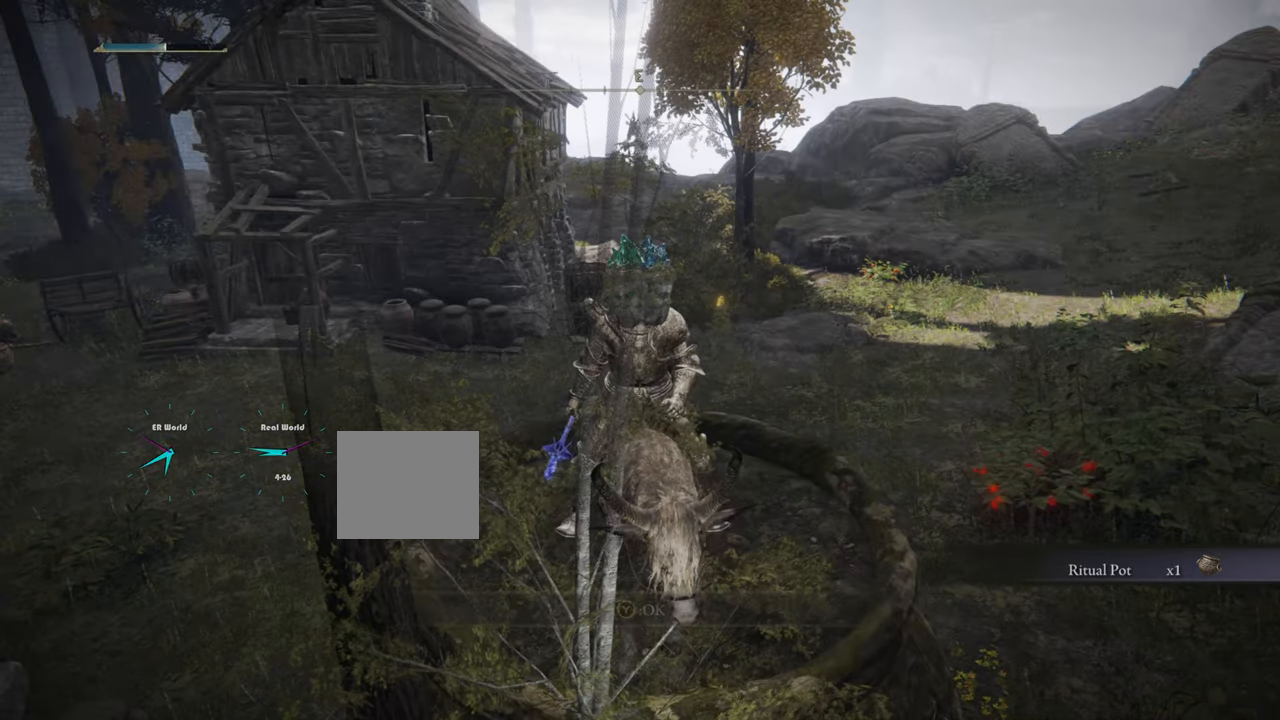
{"buttons": [], "left_stick": "up-right", "right_stick": "center", "events": [[67, "left_stick", "up-right"]]}
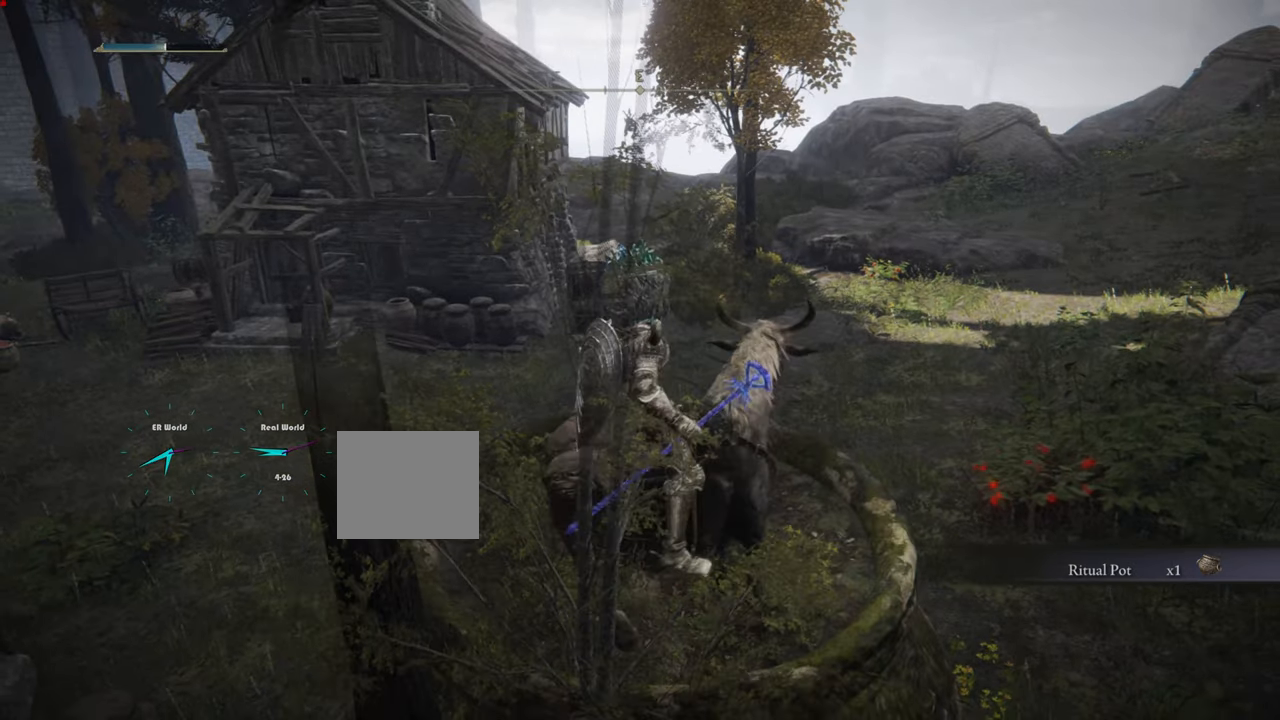
{"buttons": [], "left_stick": "up-right", "right_stick": "center", "events": []}
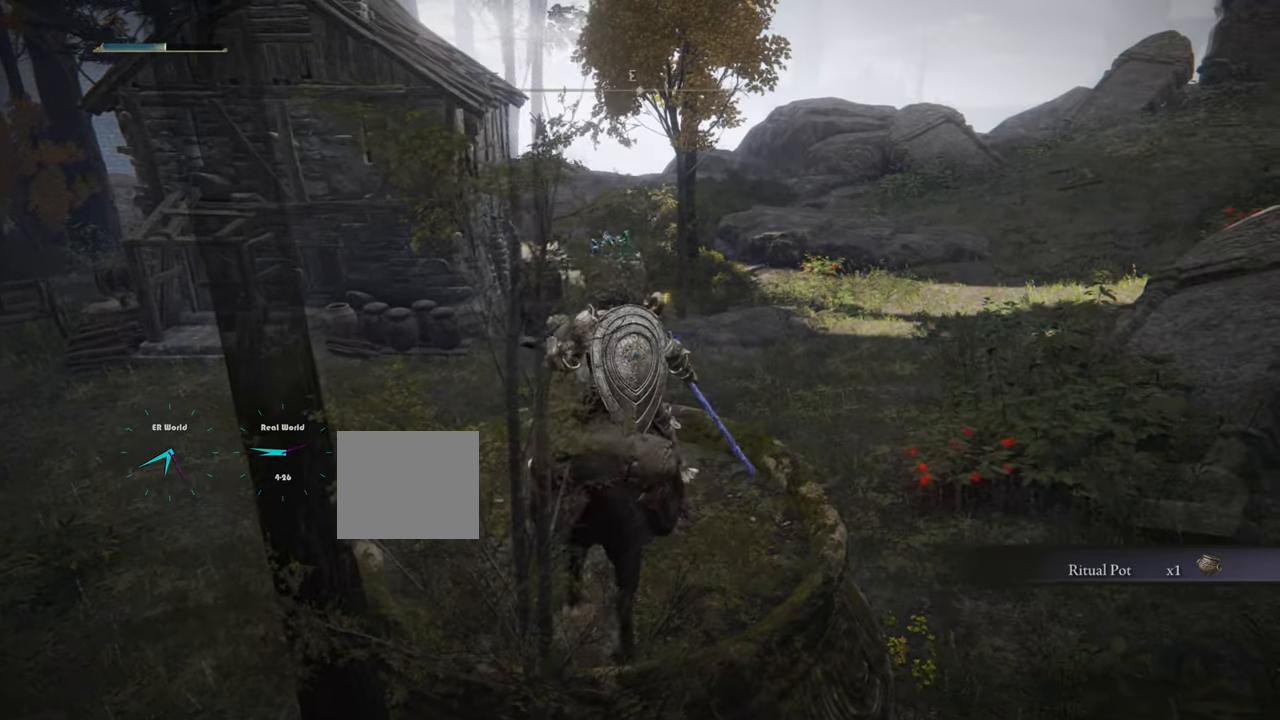
{"buttons": [], "left_stick": "up", "right_stick": "center", "events": [[384, "left_stick", "up"]]}
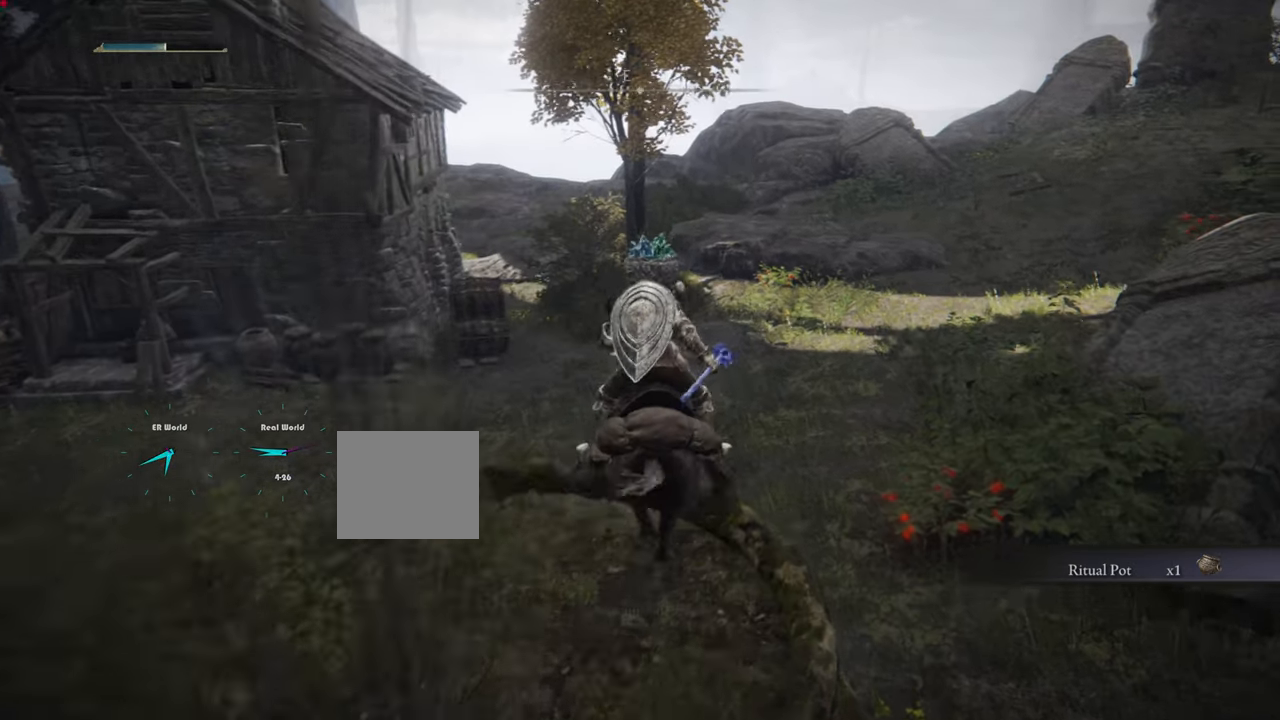
{"buttons": [], "left_stick": "up", "right_stick": "center", "events": []}
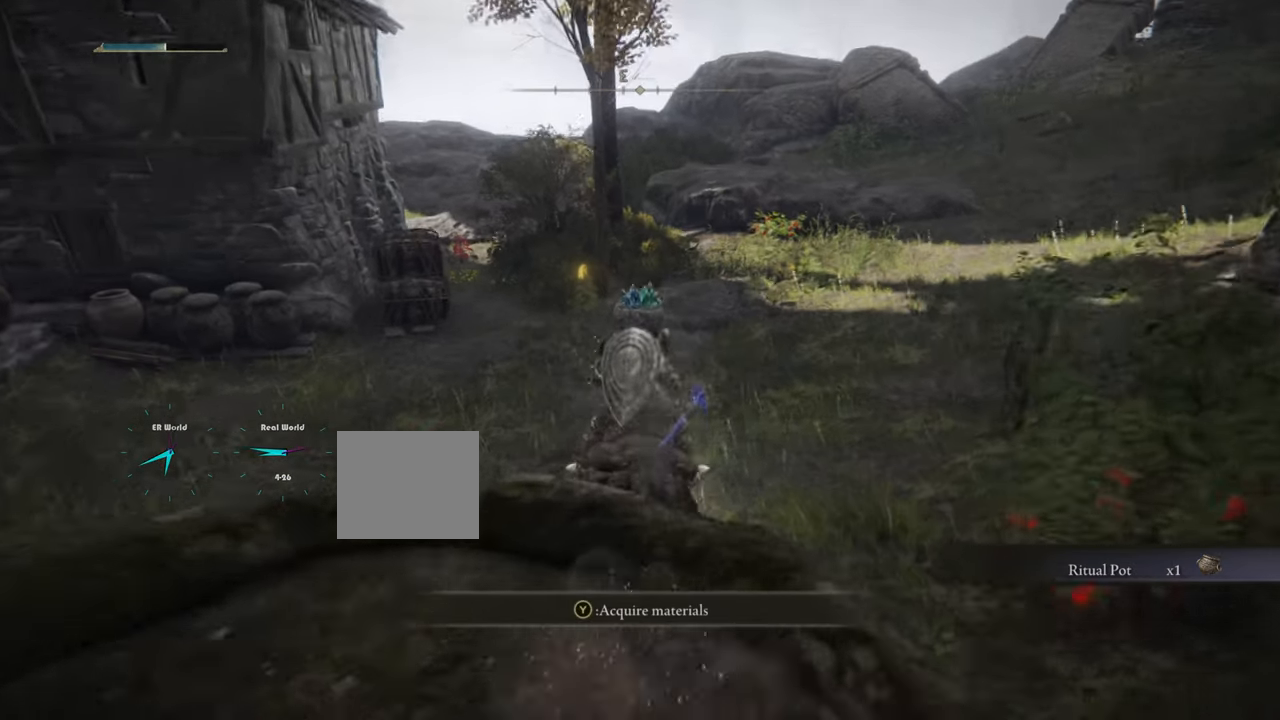
{"buttons": [], "left_stick": "up", "right_stick": "center", "events": []}
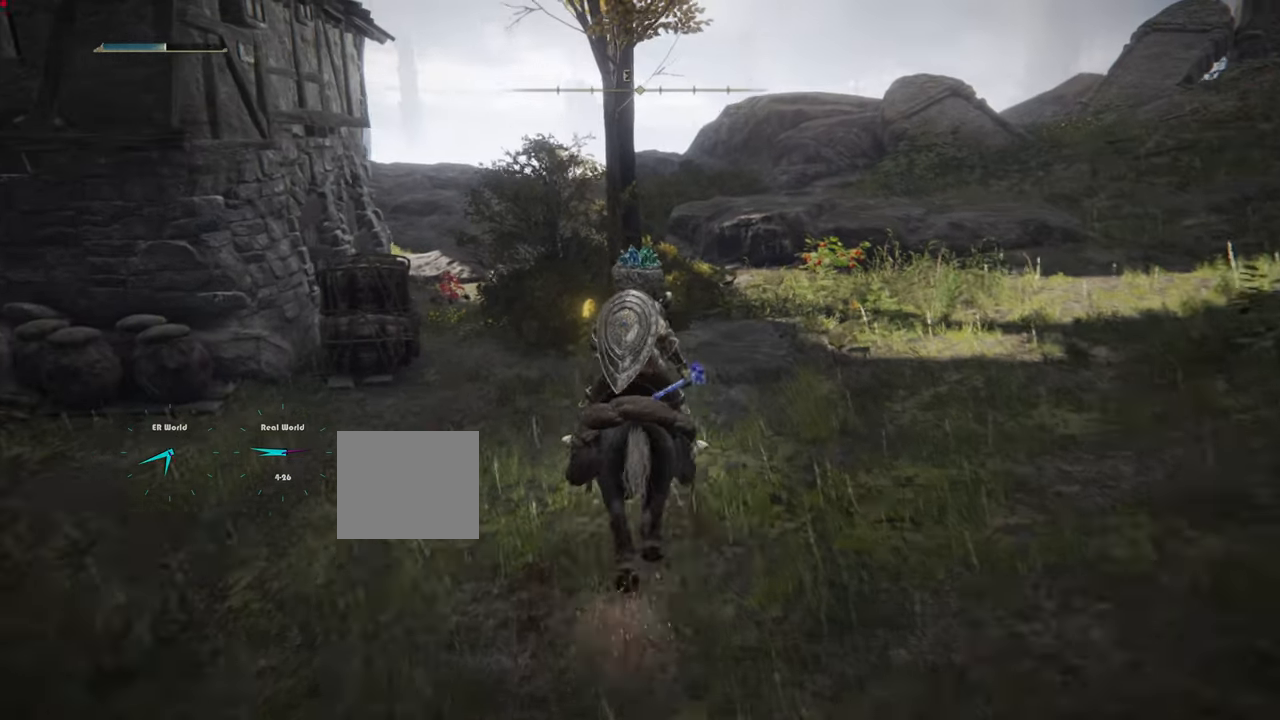
{"buttons": [], "left_stick": "up", "right_stick": "center", "events": []}
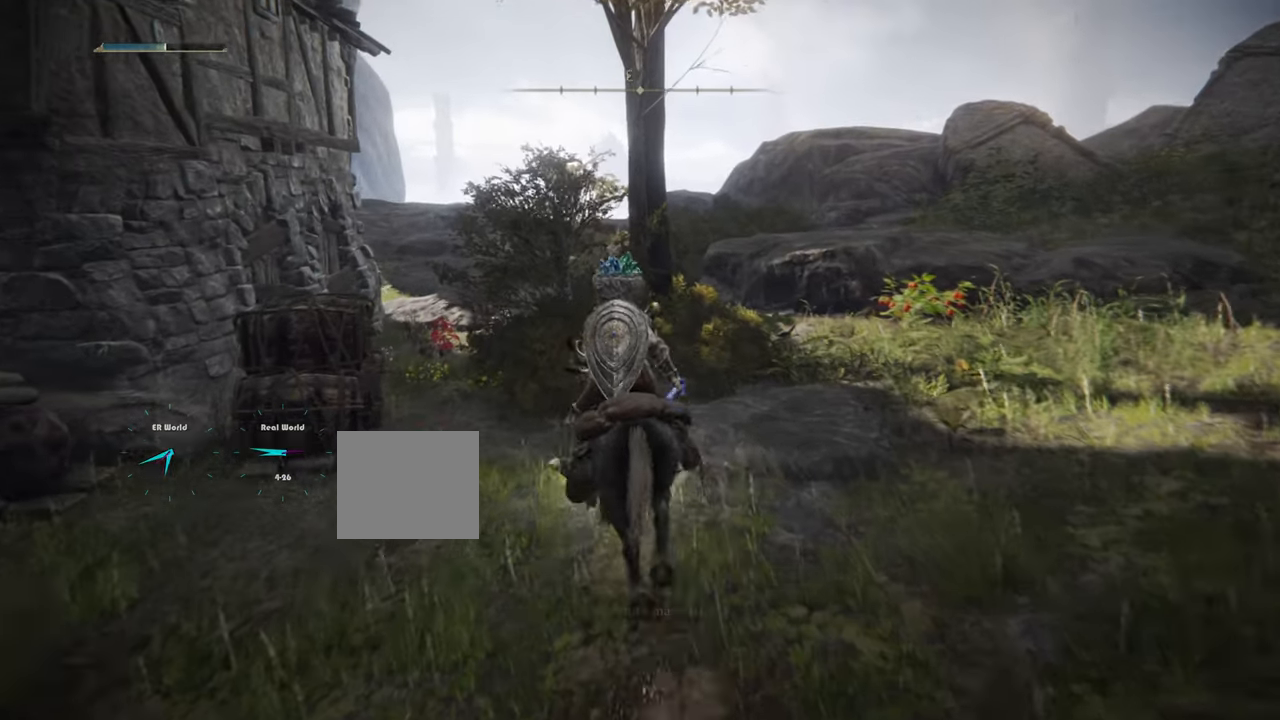
{"buttons": ["TRIANGLE"], "left_stick": "up", "right_stick": "center", "events": [[484, "TRIANGLE", "down"]]}
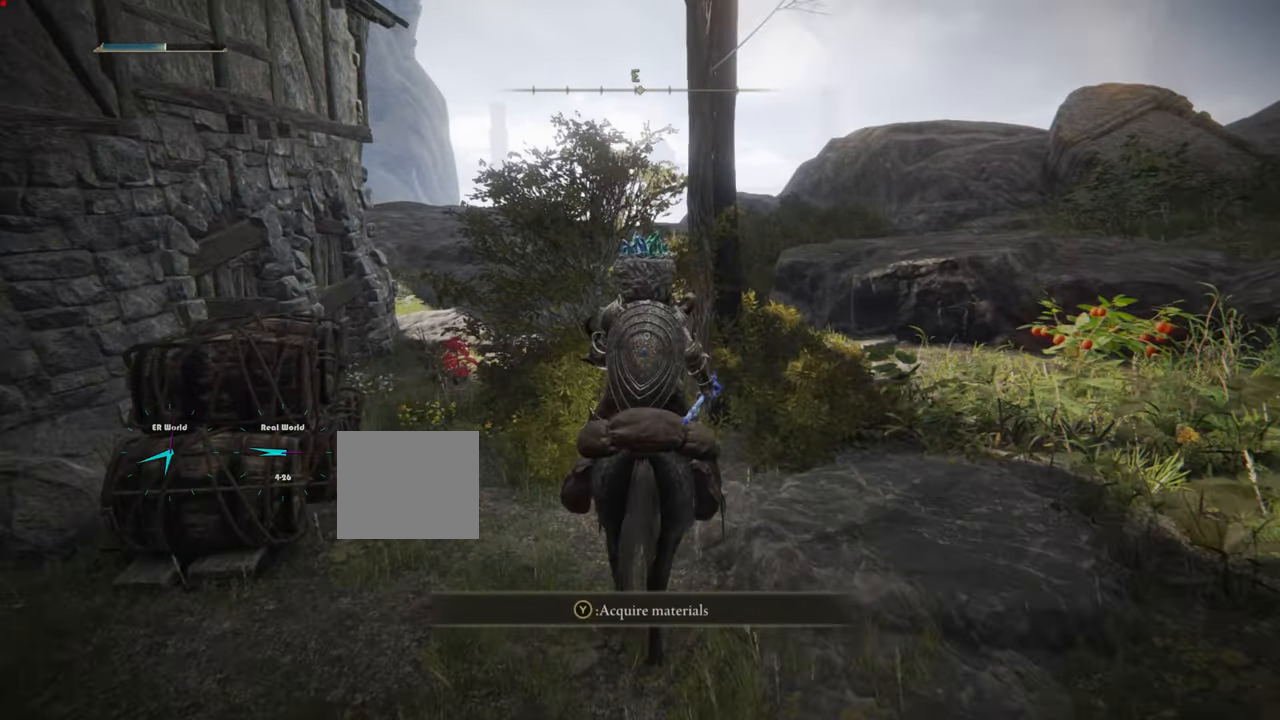
{"buttons": [], "left_stick": "up", "right_stick": "down", "events": [[117, "TRIANGLE", "up"], [117, "left_stick", "center"], [250, "left_stick", "up"], [417, "right_stick", "down"]]}
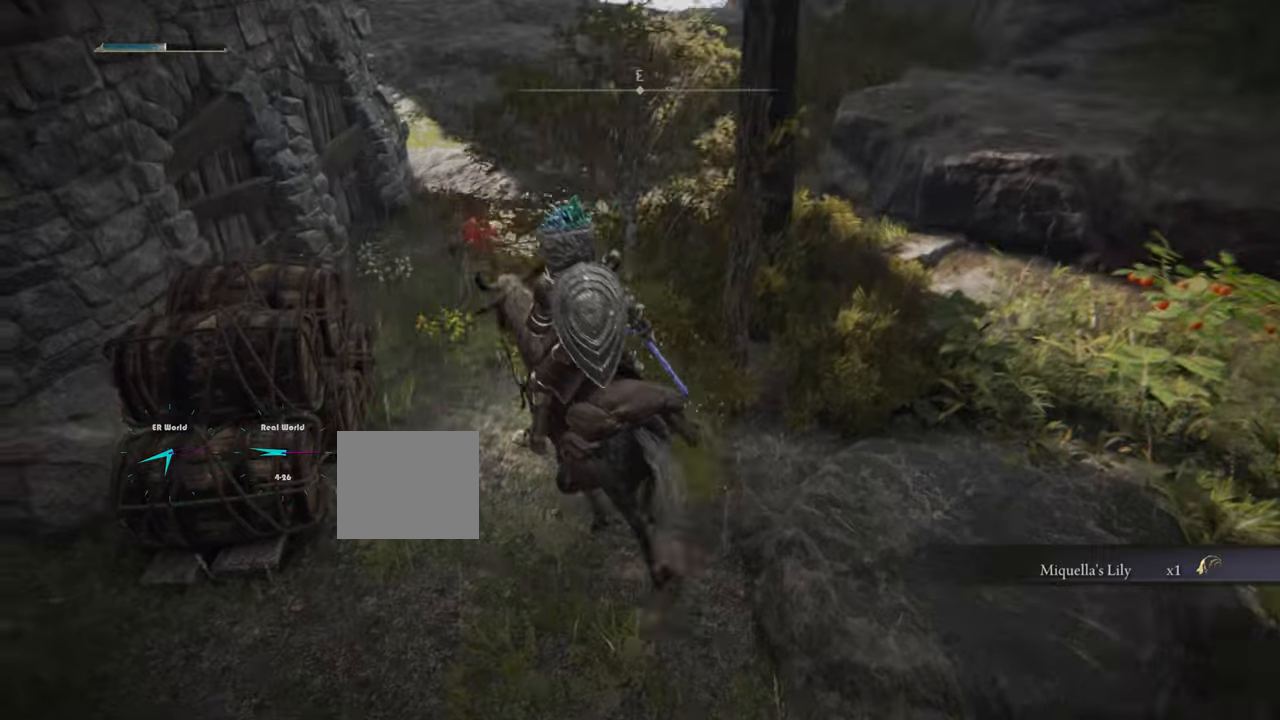
{"buttons": [], "left_stick": "up", "right_stick": "center", "events": [[50, "right_stick", "center"]]}
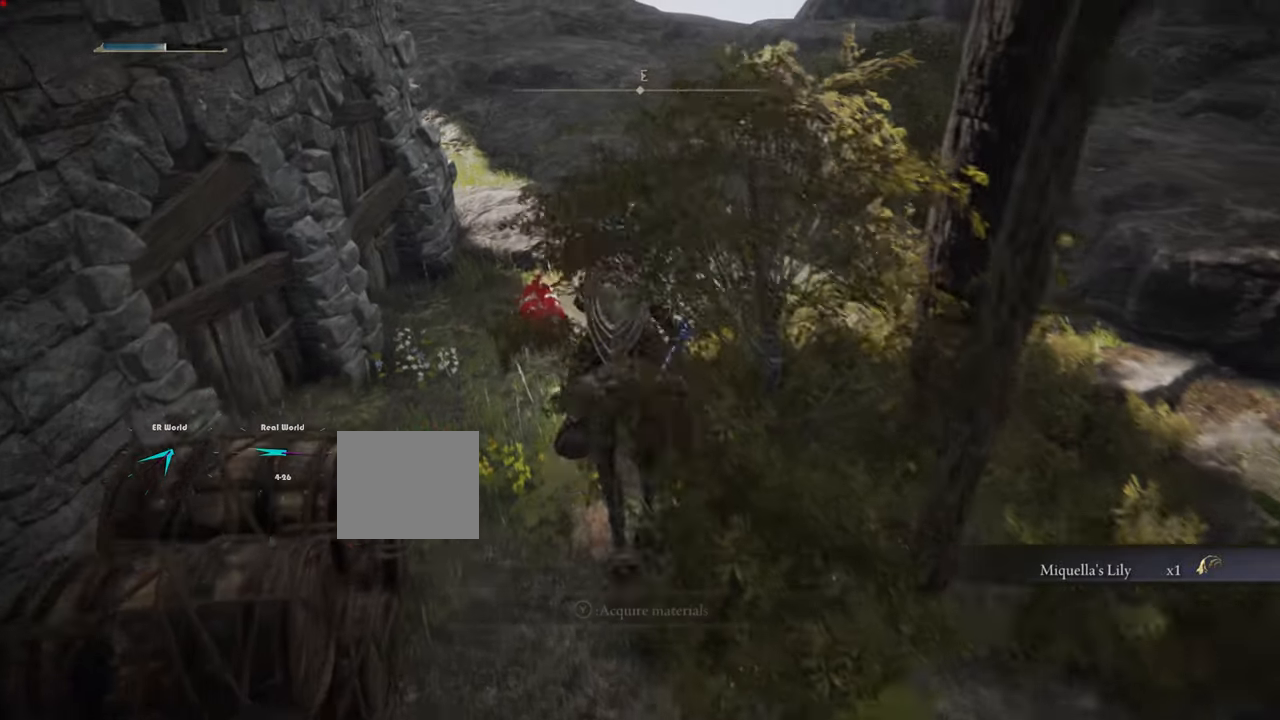
{"buttons": [], "left_stick": "center", "right_stick": "center", "events": [[84, "left_stick", "center"]]}
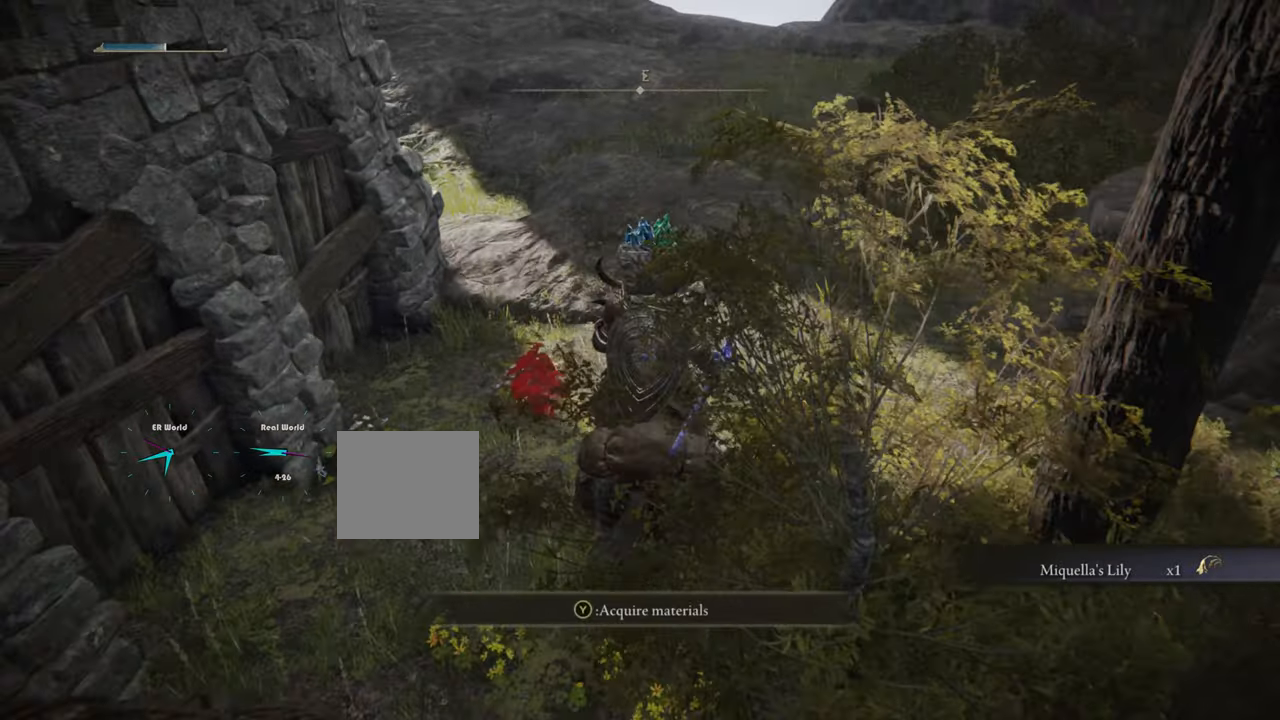
{"buttons": [], "left_stick": "center", "right_stick": "center", "events": [[350, "TRIANGLE", "down"], [500, "TRIANGLE", "up"]]}
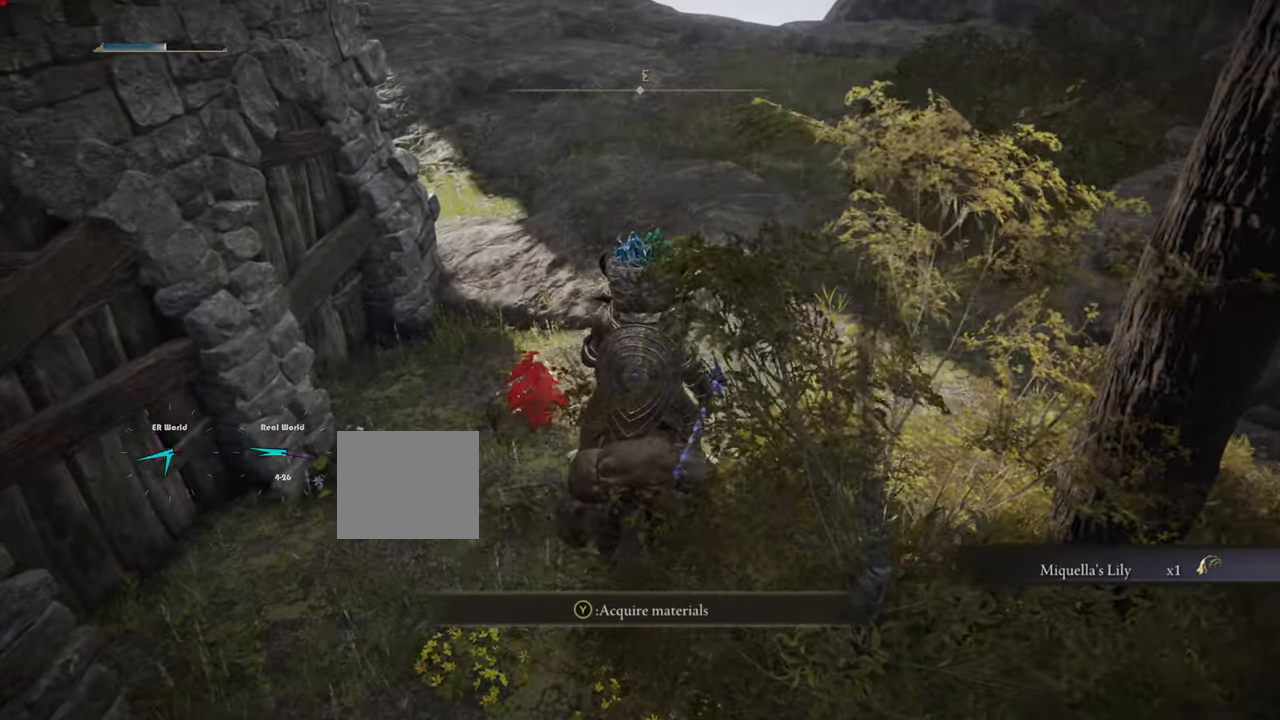
{"buttons": [], "left_stick": "center", "right_stick": "center", "events": []}
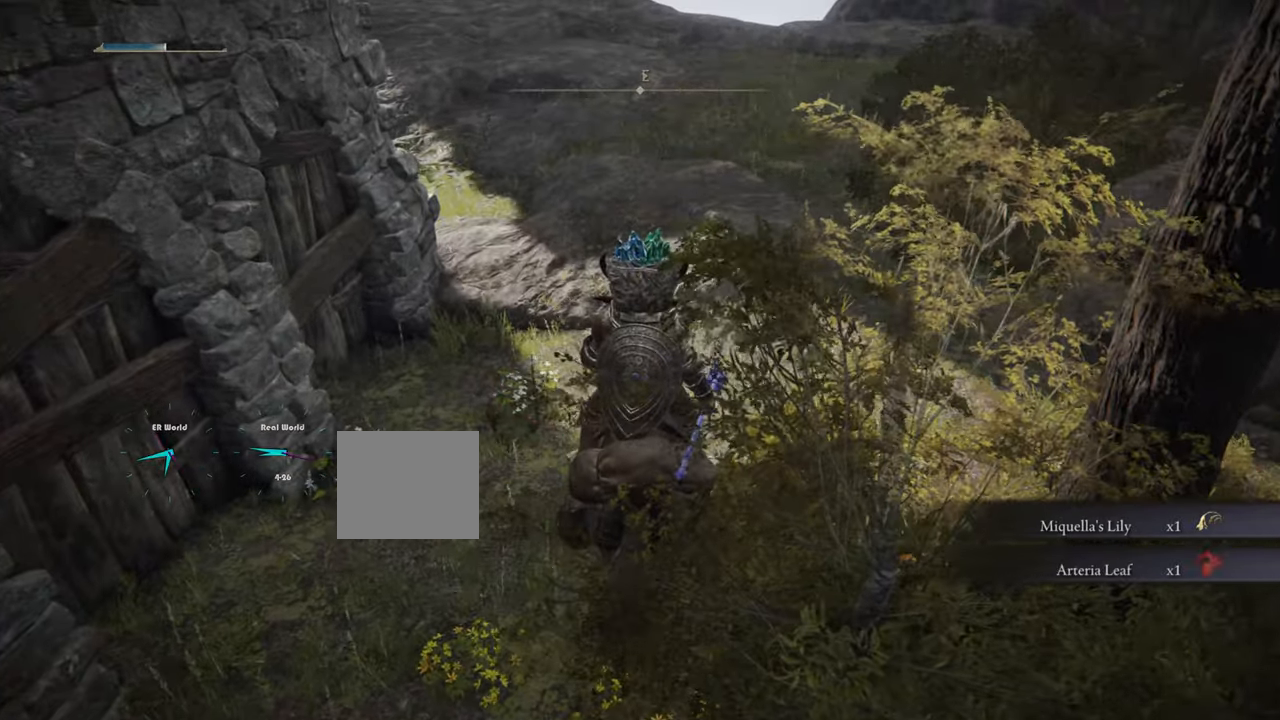
{"buttons": [], "left_stick": "up", "right_stick": "right", "events": [[400, "right_stick", "right"], [484, "left_stick", "up"]]}
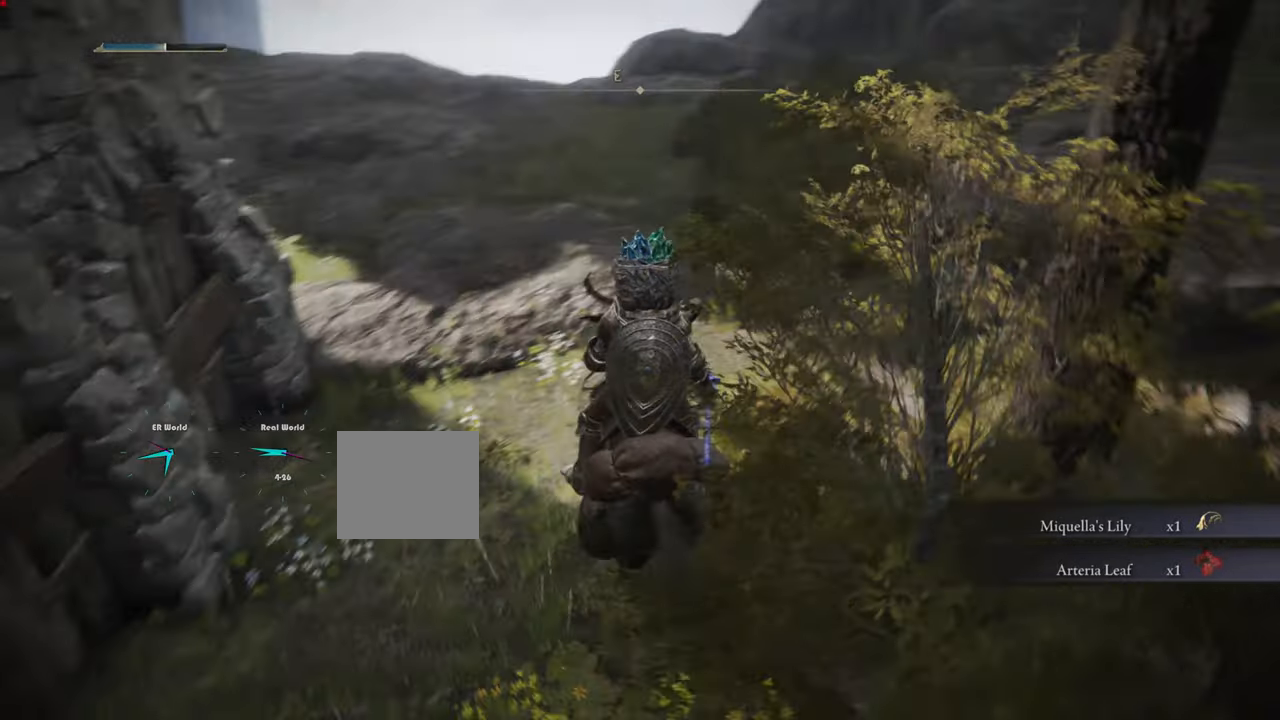
{"buttons": [], "left_stick": "center", "right_stick": "center", "events": [[217, "right_stick", "center"], [434, "left_stick", "center"]]}
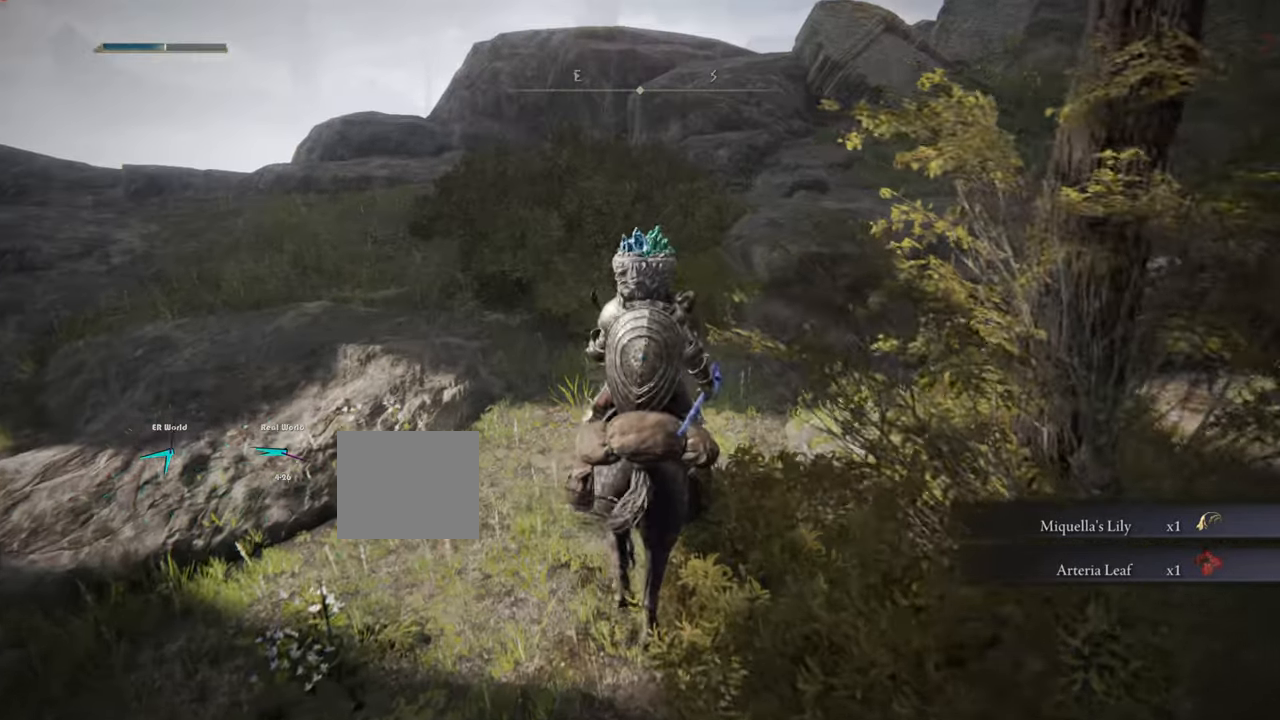
{"buttons": [], "left_stick": "center", "right_stick": "center", "events": [[16, "right_stick", "right"], [50, "left_stick", "up"], [317, "left_stick", "center"], [367, "right_stick", "center"]]}
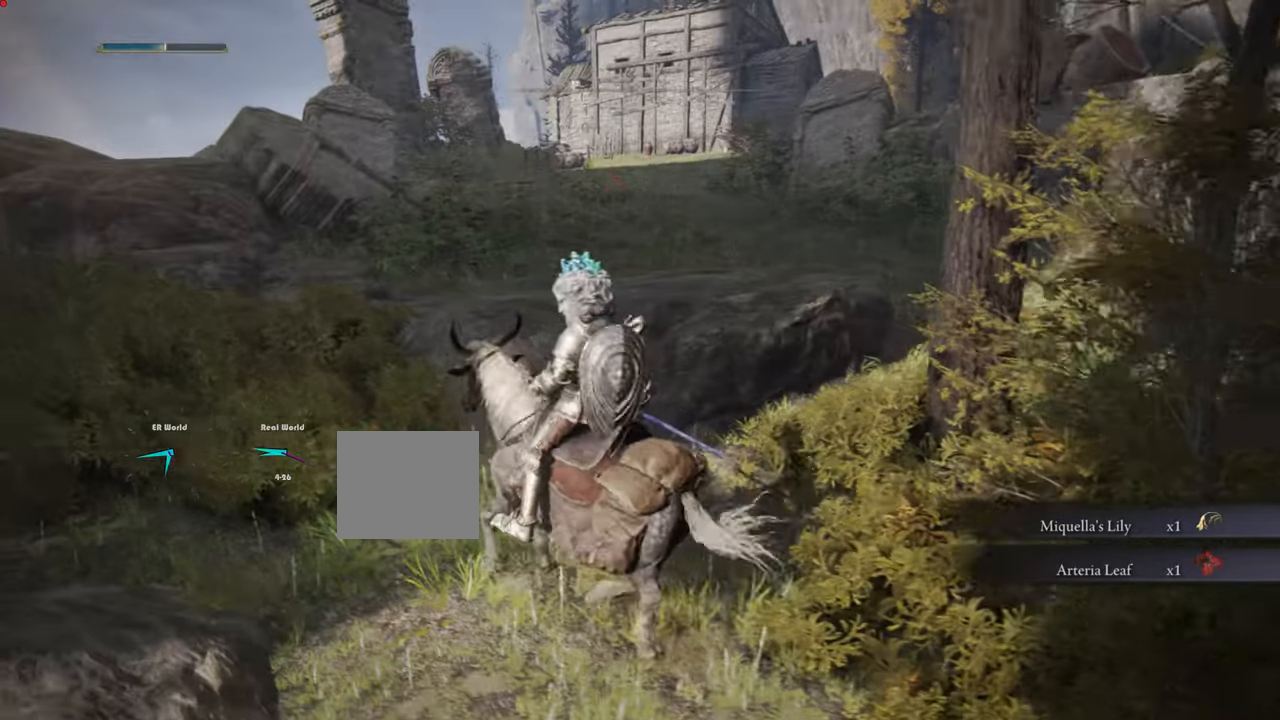
{"buttons": [], "left_stick": "right", "right_stick": "right", "events": [[217, "right_stick", "right"], [467, "left_stick", "right"]]}
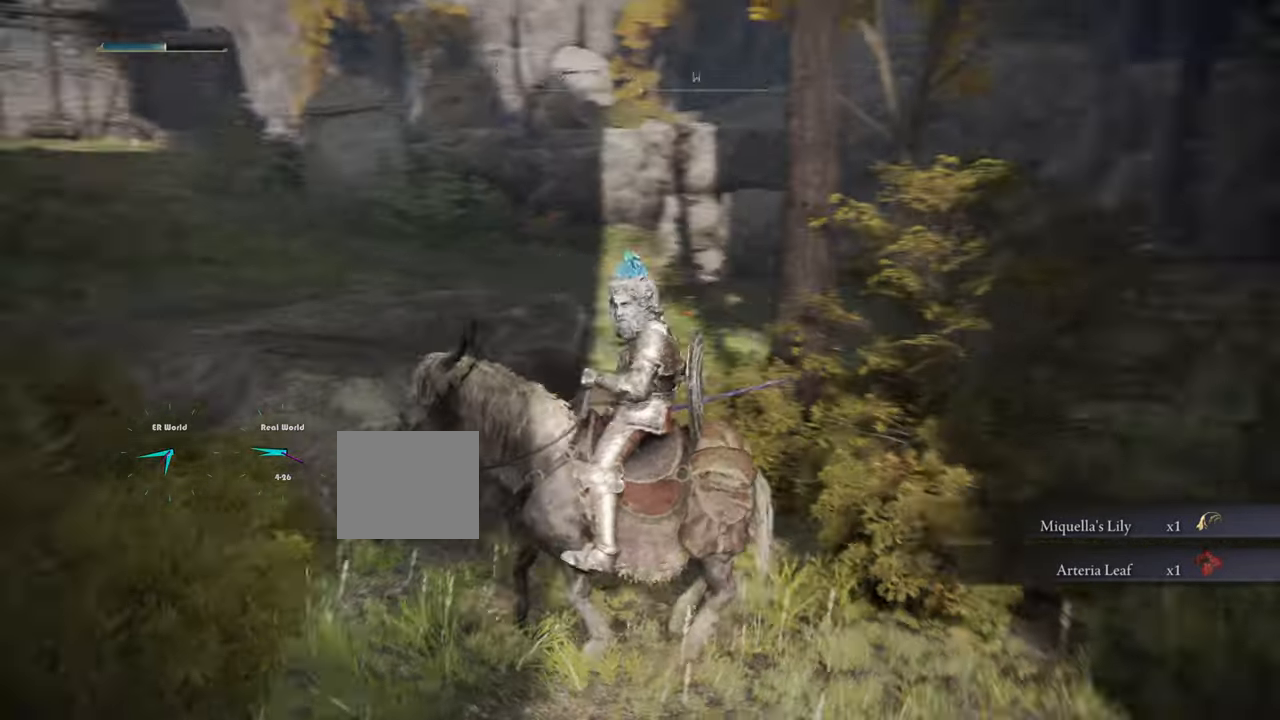
{"buttons": [], "left_stick": "up-right", "right_stick": "center", "events": [[250, "left_stick", "up-right"], [367, "right_stick", "center"]]}
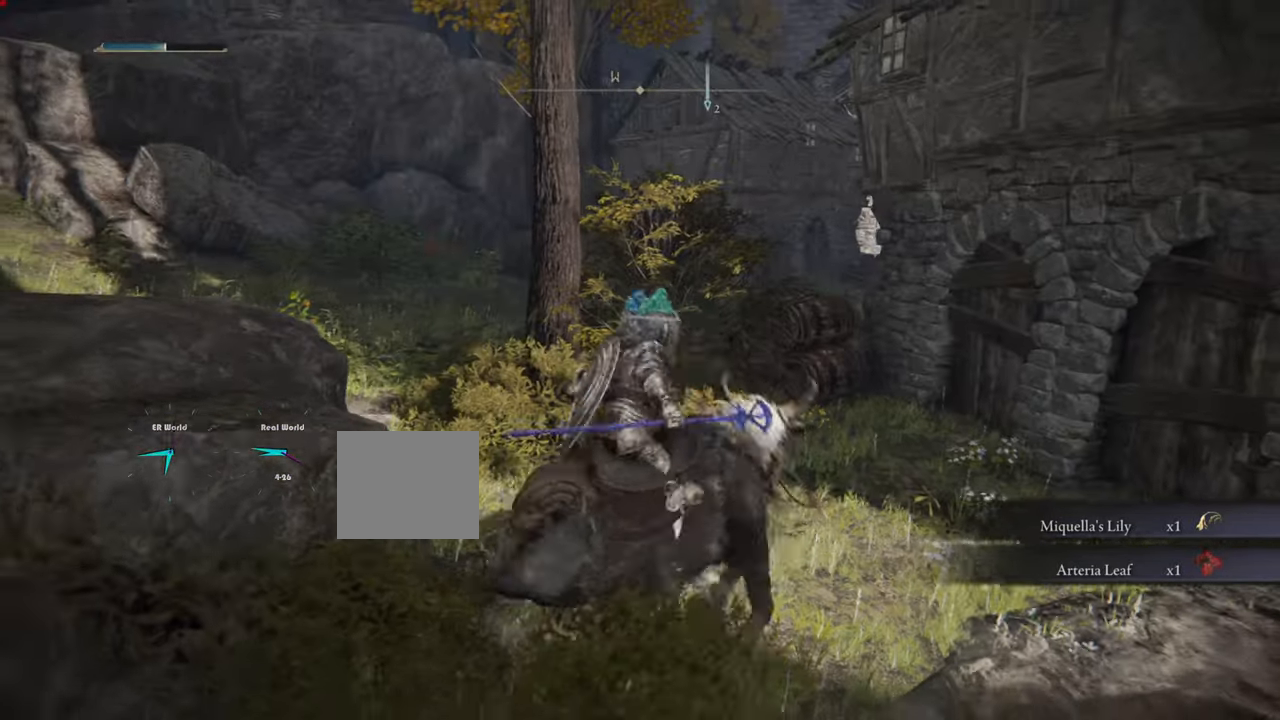
{"buttons": [], "left_stick": "up", "right_stick": "center", "events": [[250, "left_stick", "up"]]}
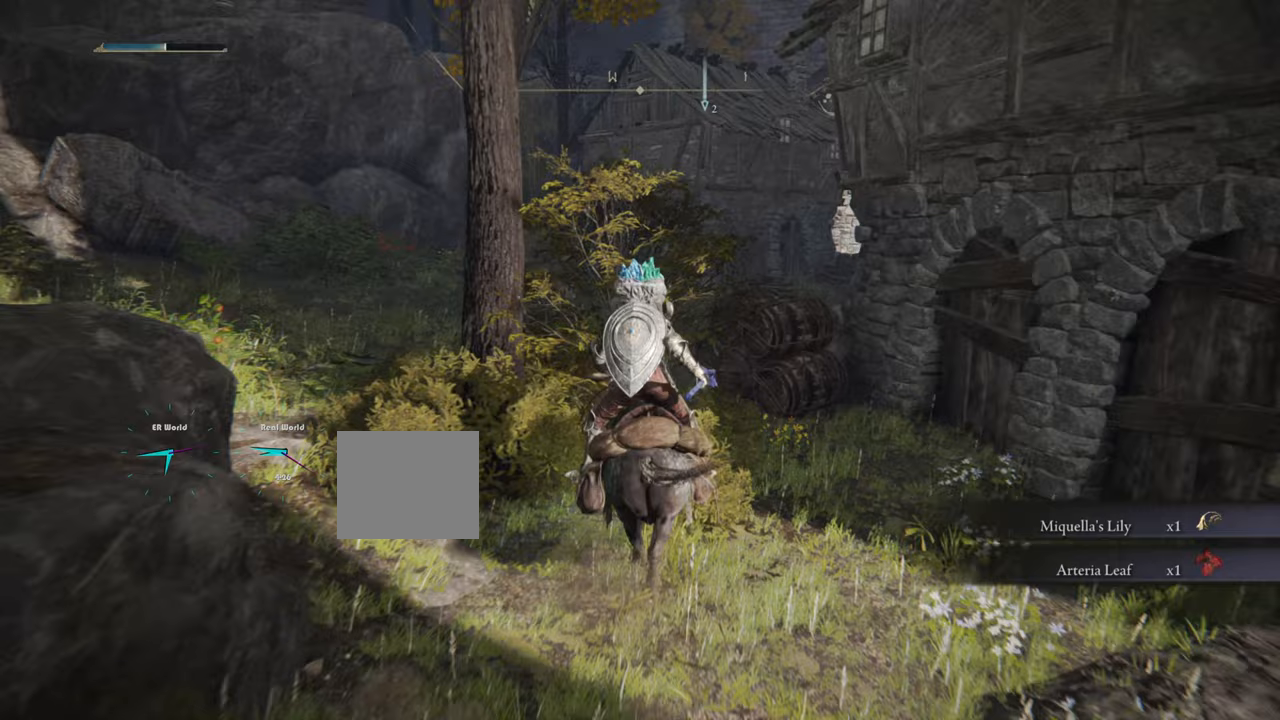
{"buttons": [], "left_stick": "up", "right_stick": "down", "events": [[367, "right_stick", "down"]]}
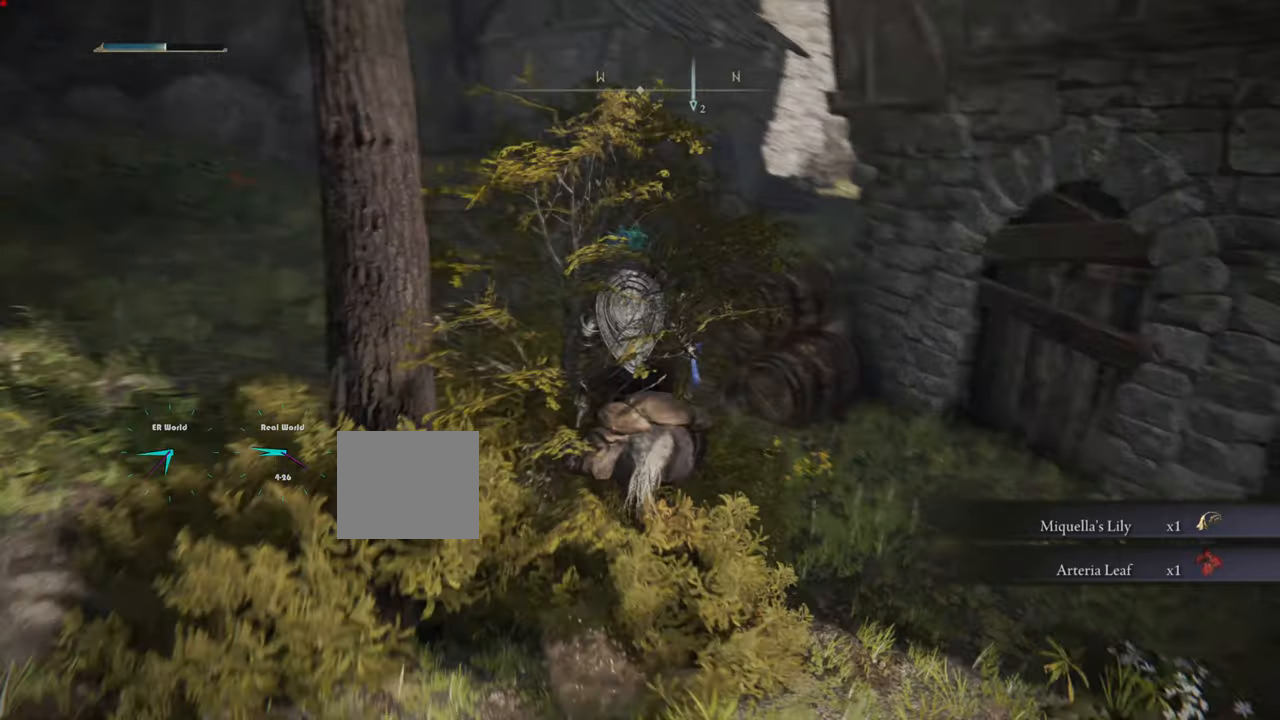
{"buttons": [], "left_stick": "up", "right_stick": "center", "events": [[116, "right_stick", "center"]]}
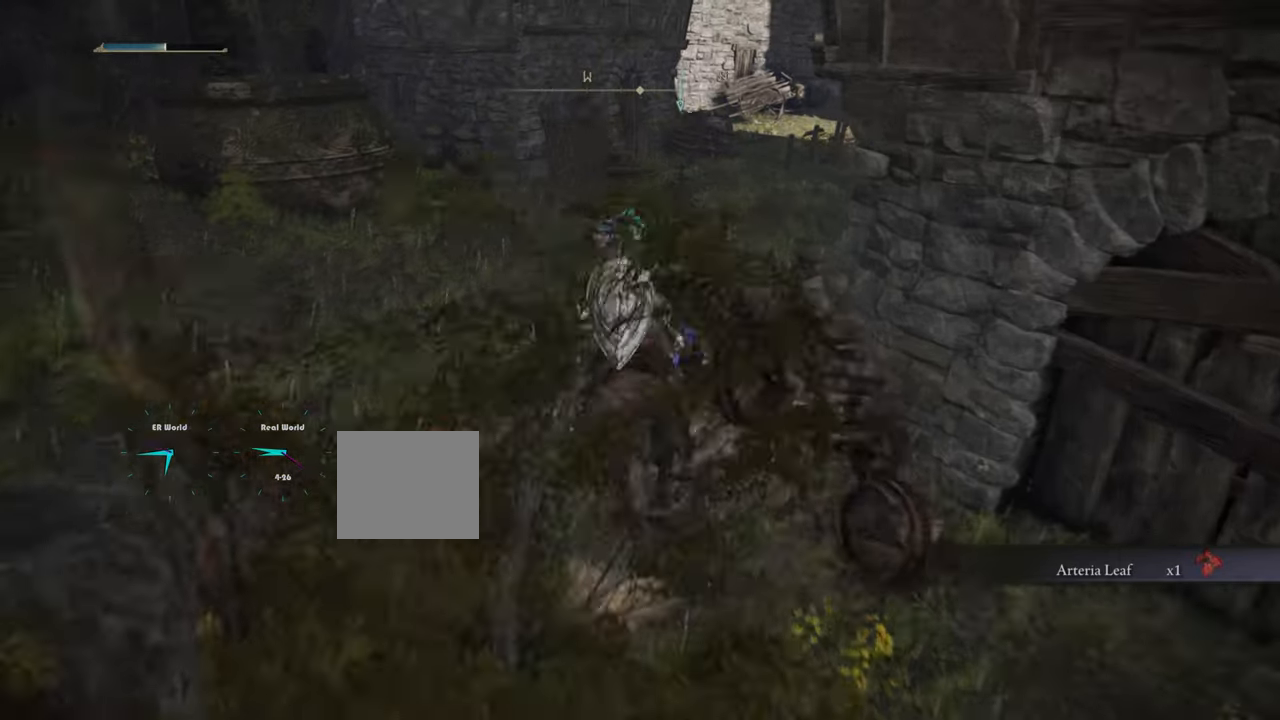
{"buttons": [], "left_stick": "center", "right_stick": "right", "events": [[133, "left_stick", "up-left"], [317, "right_stick", "right"], [450, "left_stick", "center"]]}
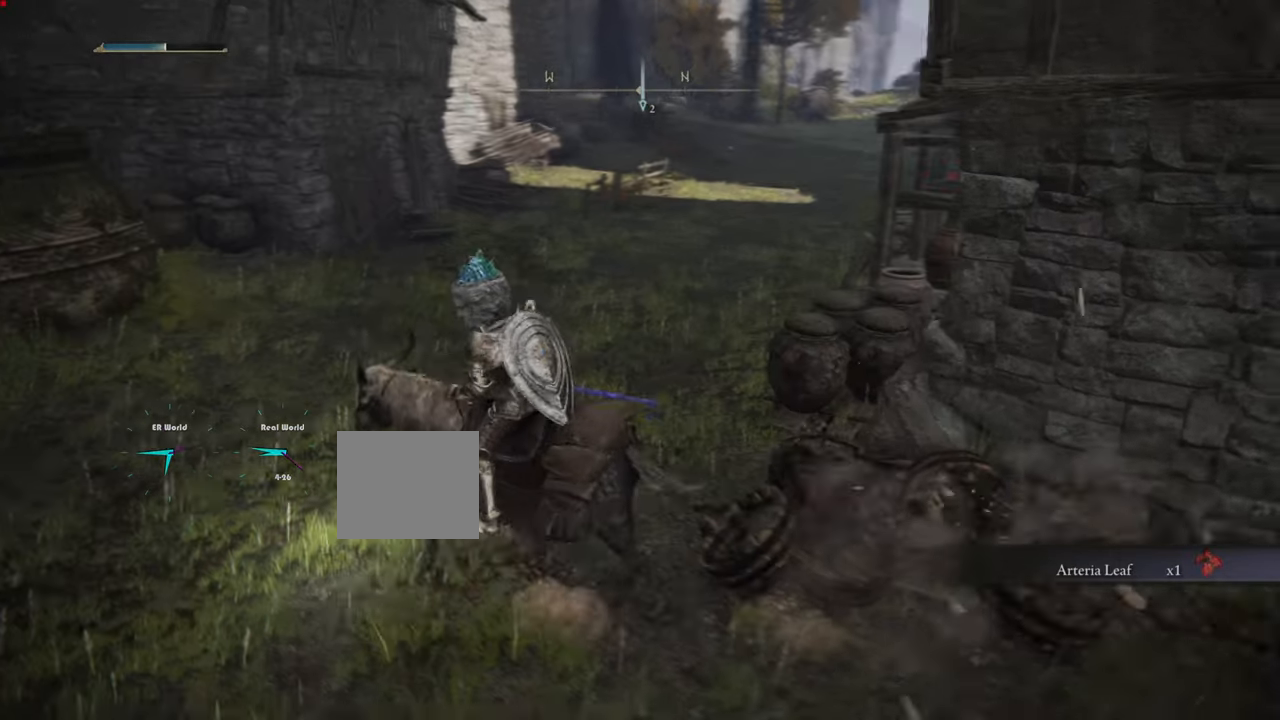
{"buttons": [], "left_stick": "center", "right_stick": "center", "events": [[83, "right_stick", "center"]]}
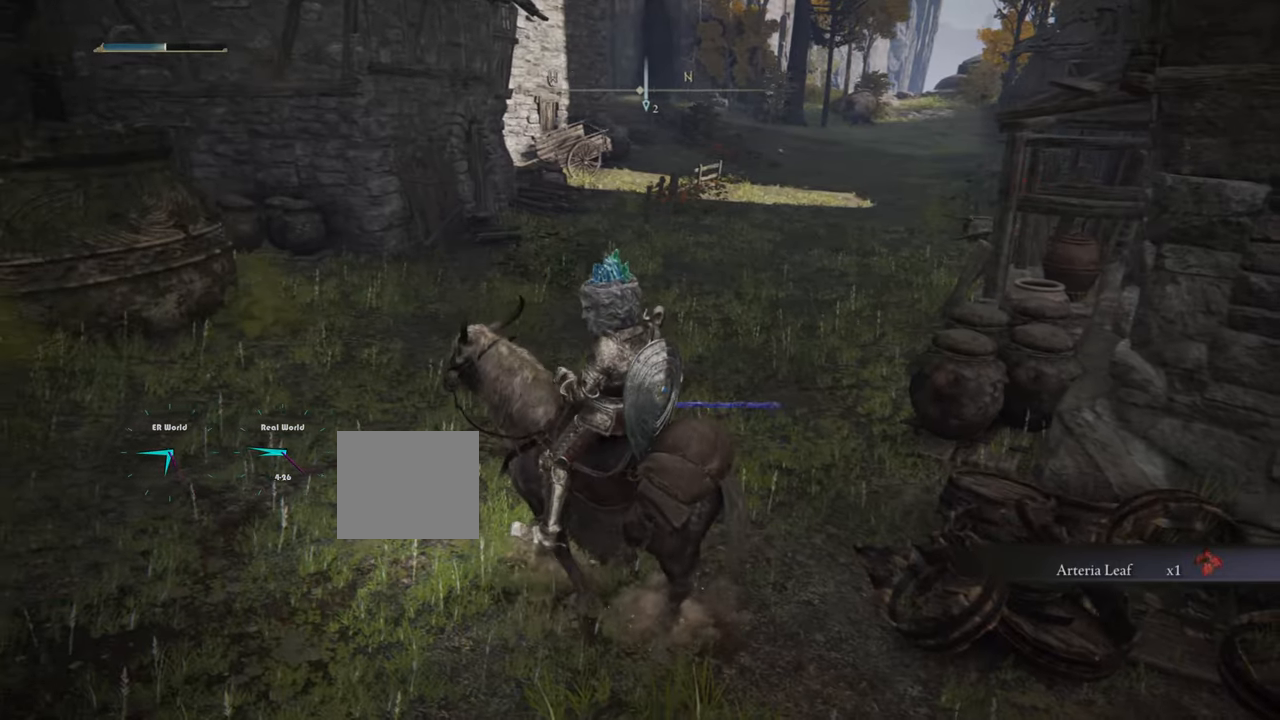
{"buttons": [], "left_stick": "center", "right_stick": "center", "events": [[50, "right_stick", "right"], [367, "right_stick", "center"]]}
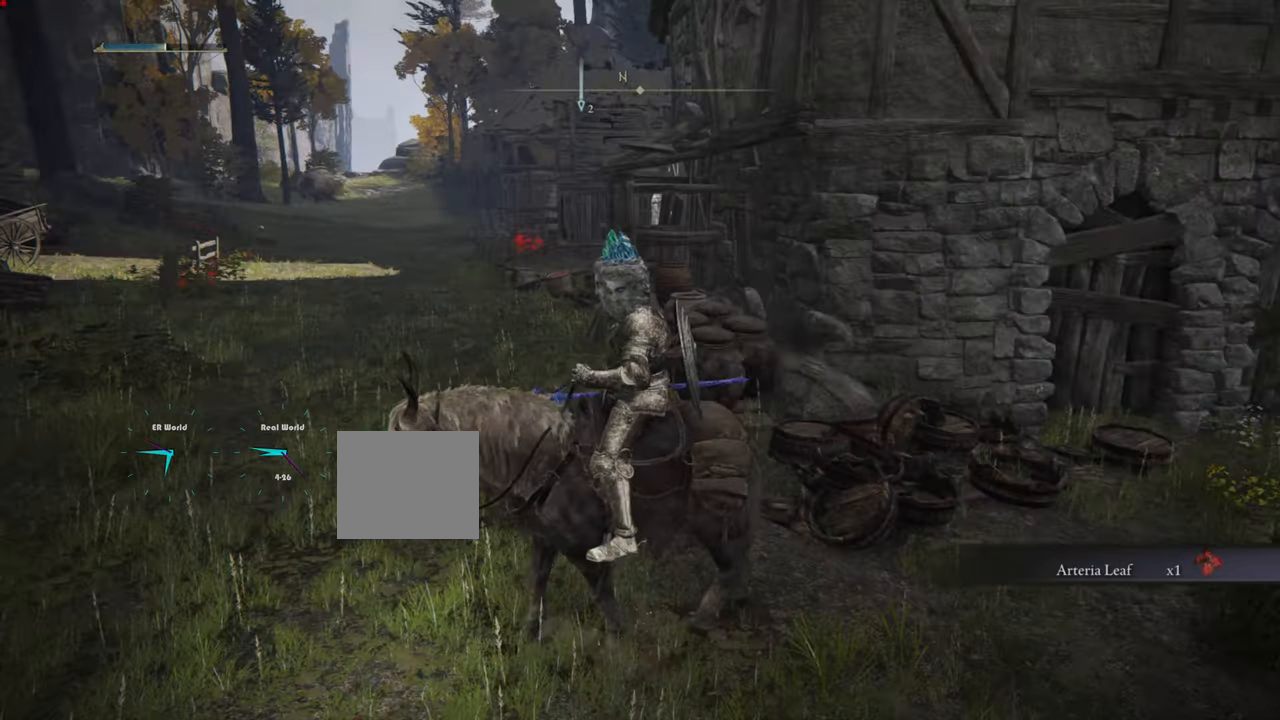
{"buttons": [], "left_stick": "up", "right_stick": "center", "events": [[233, "left_stick", "up"]]}
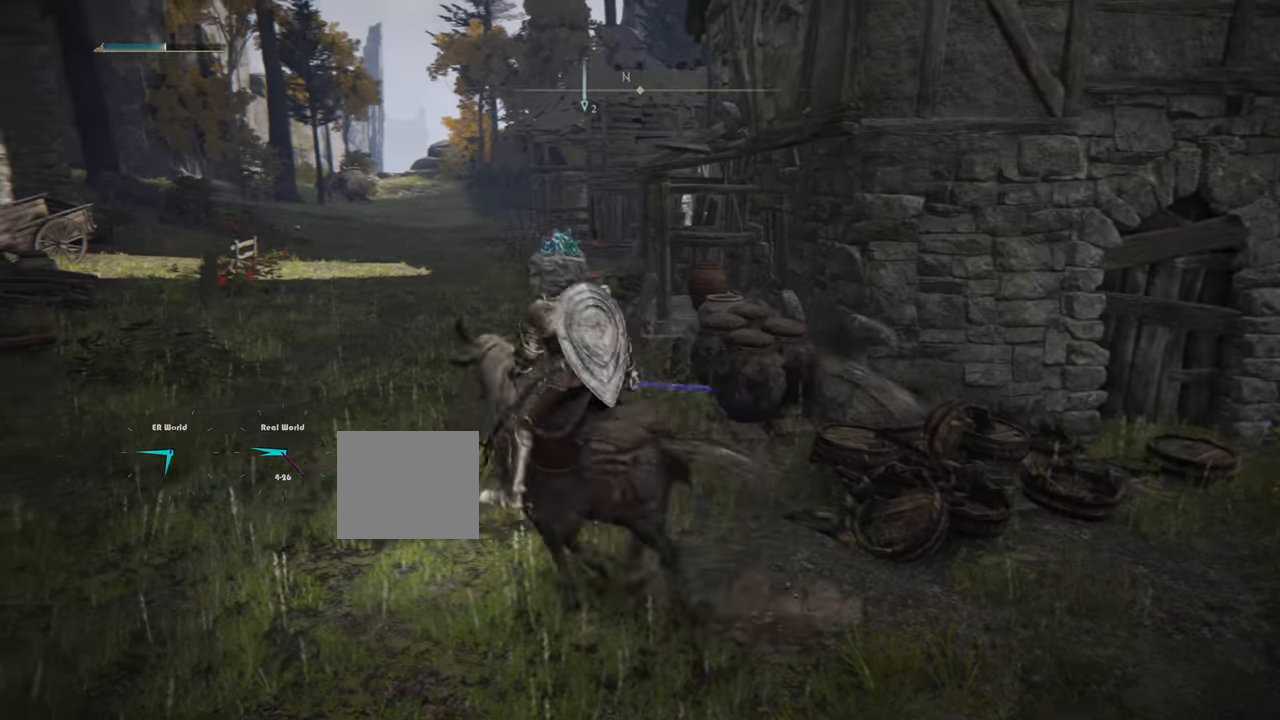
{"buttons": [], "left_stick": "up", "right_stick": "center", "events": []}